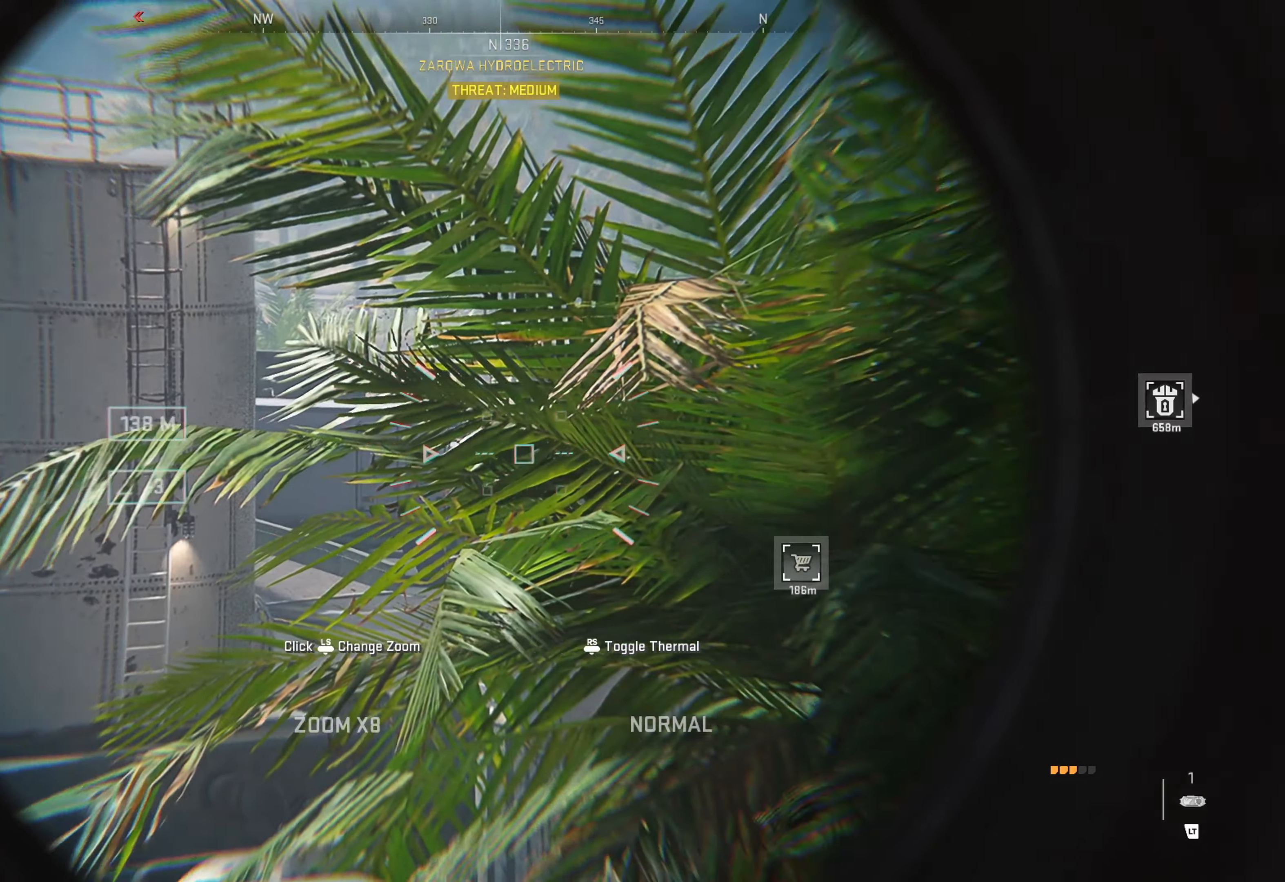
Gameplay with a controller (Xbox layout); each line is a JSON object with the inputs held at the frame after it. "events" lists button and stick changes between this image and that frame as [ms after this image, input, new state], when the widget could be followed in between.
{"buttons": ["L2"], "left_stick": "center", "right_stick": "down", "events": [[233, "right_stick", "down-right"], [366, "right_stick", "down"]]}
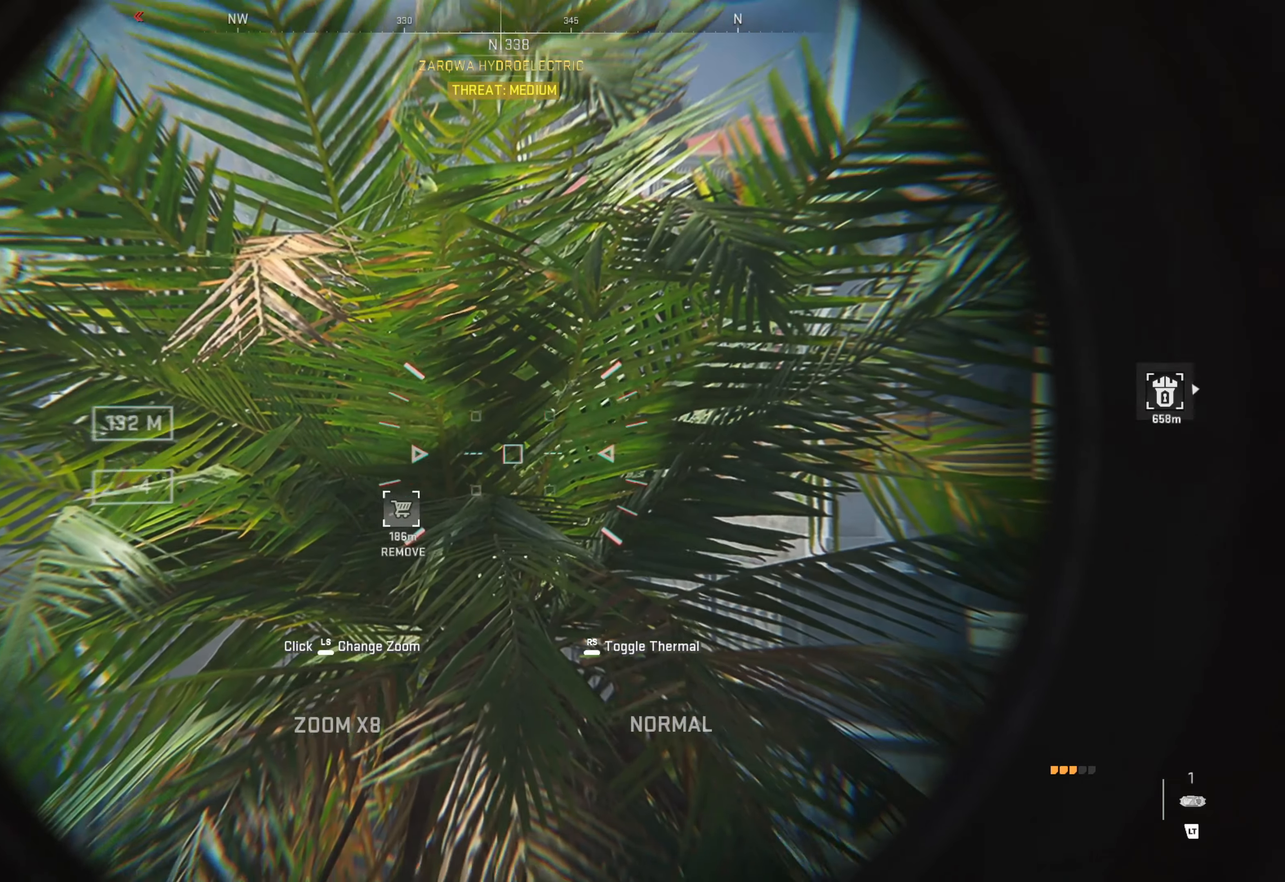
{"buttons": [], "left_stick": "center", "right_stick": "center", "events": [[100, "right_stick", "center"], [283, "L2", "up"]]}
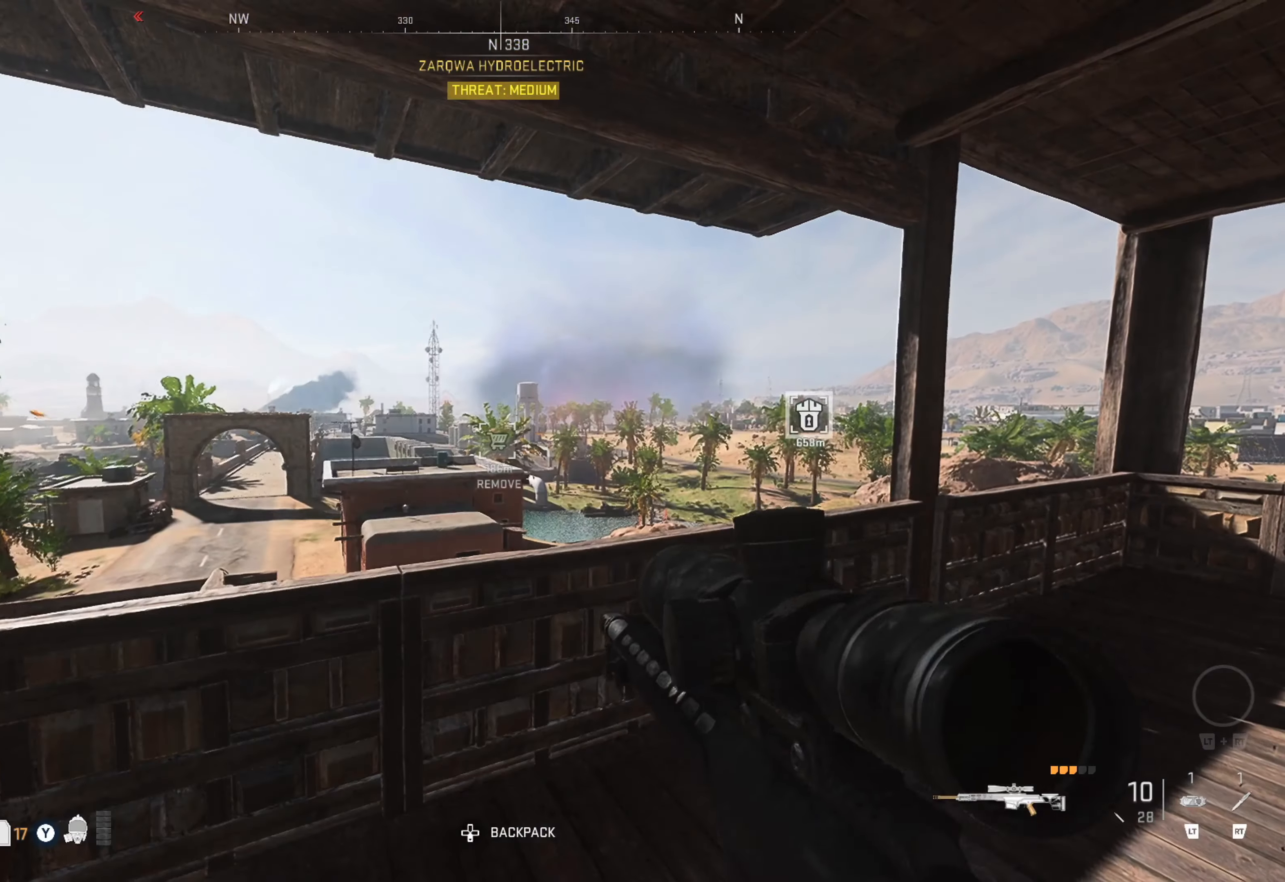
{"buttons": [], "left_stick": "center", "right_stick": "center", "events": []}
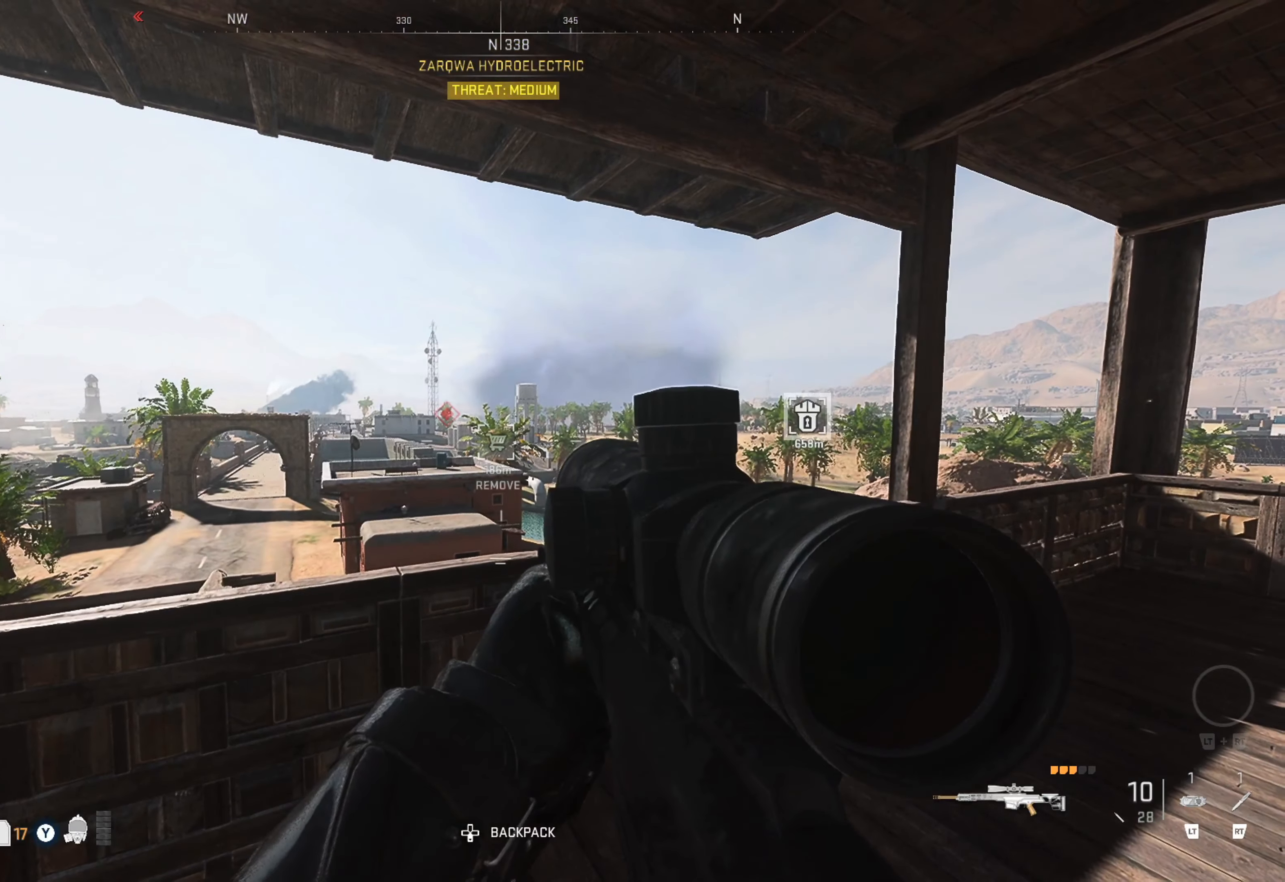
{"buttons": [], "left_stick": "up-right", "right_stick": "center", "events": [[50, "left_stick", "up-right"], [50, "right_stick", "right"], [266, "right_stick", "center"], [316, "left_stick", "right"], [433, "left_stick", "up-right"]]}
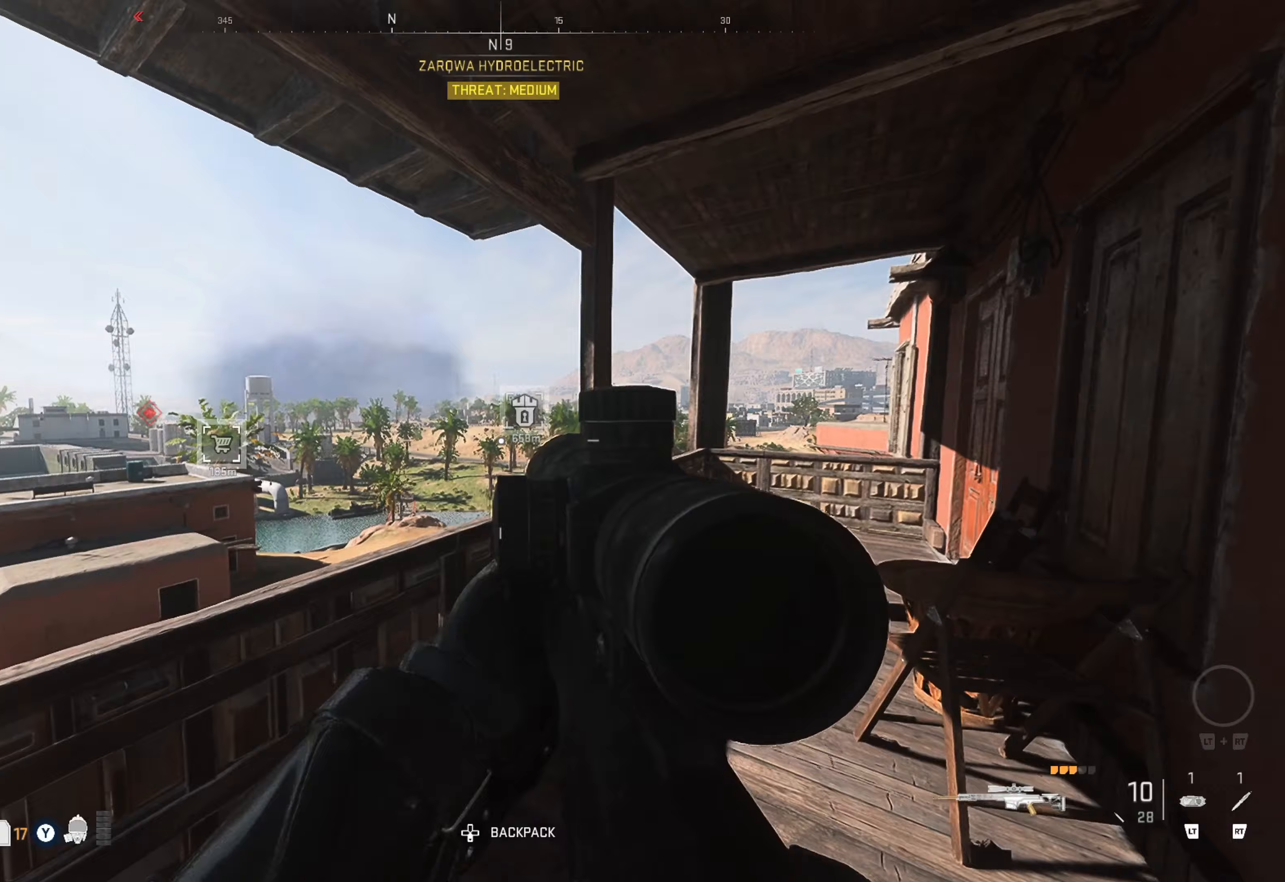
{"buttons": [], "left_stick": "up-right", "right_stick": "right", "events": [[350, "right_stick", "right"]]}
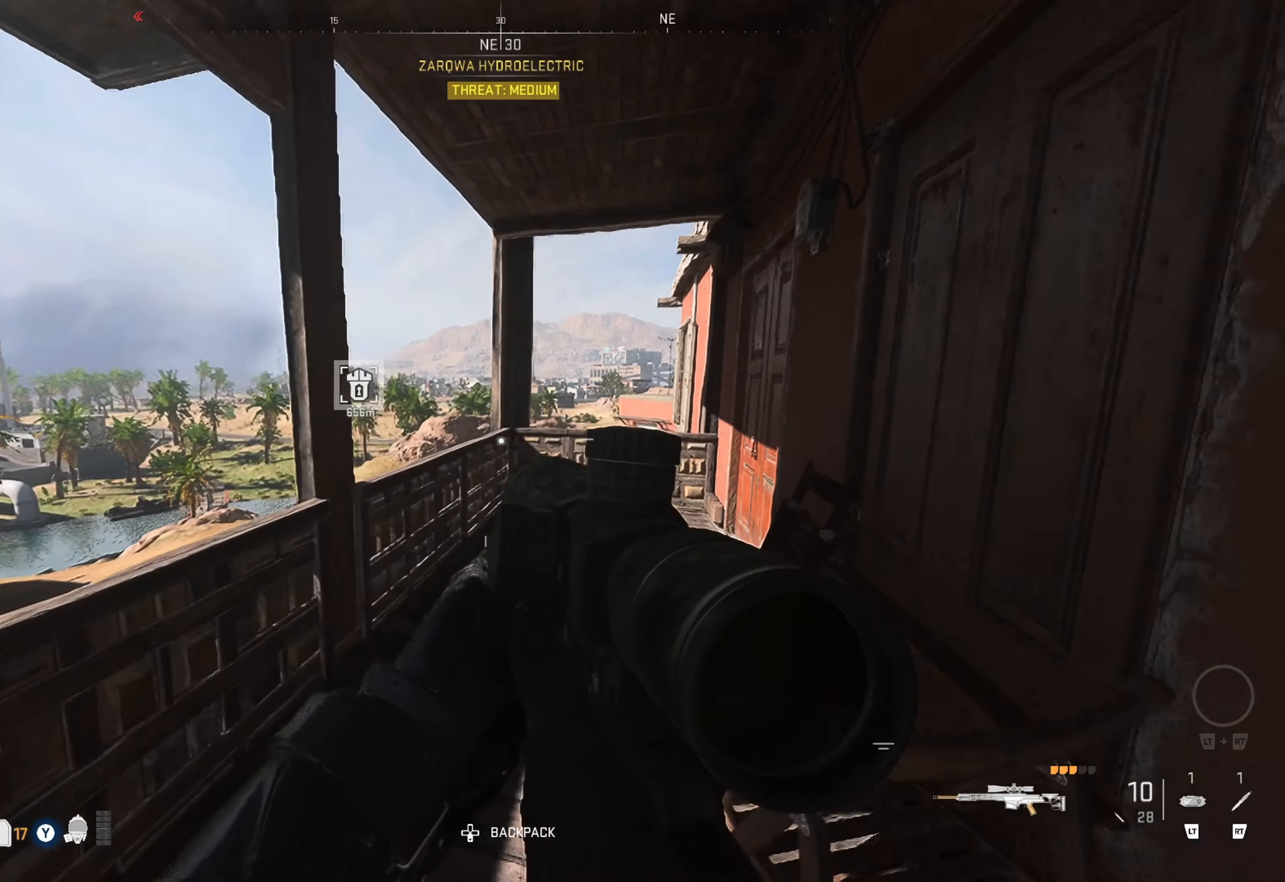
{"buttons": [], "left_stick": "up-right", "right_stick": "center", "events": [[33, "right_stick", "center"]]}
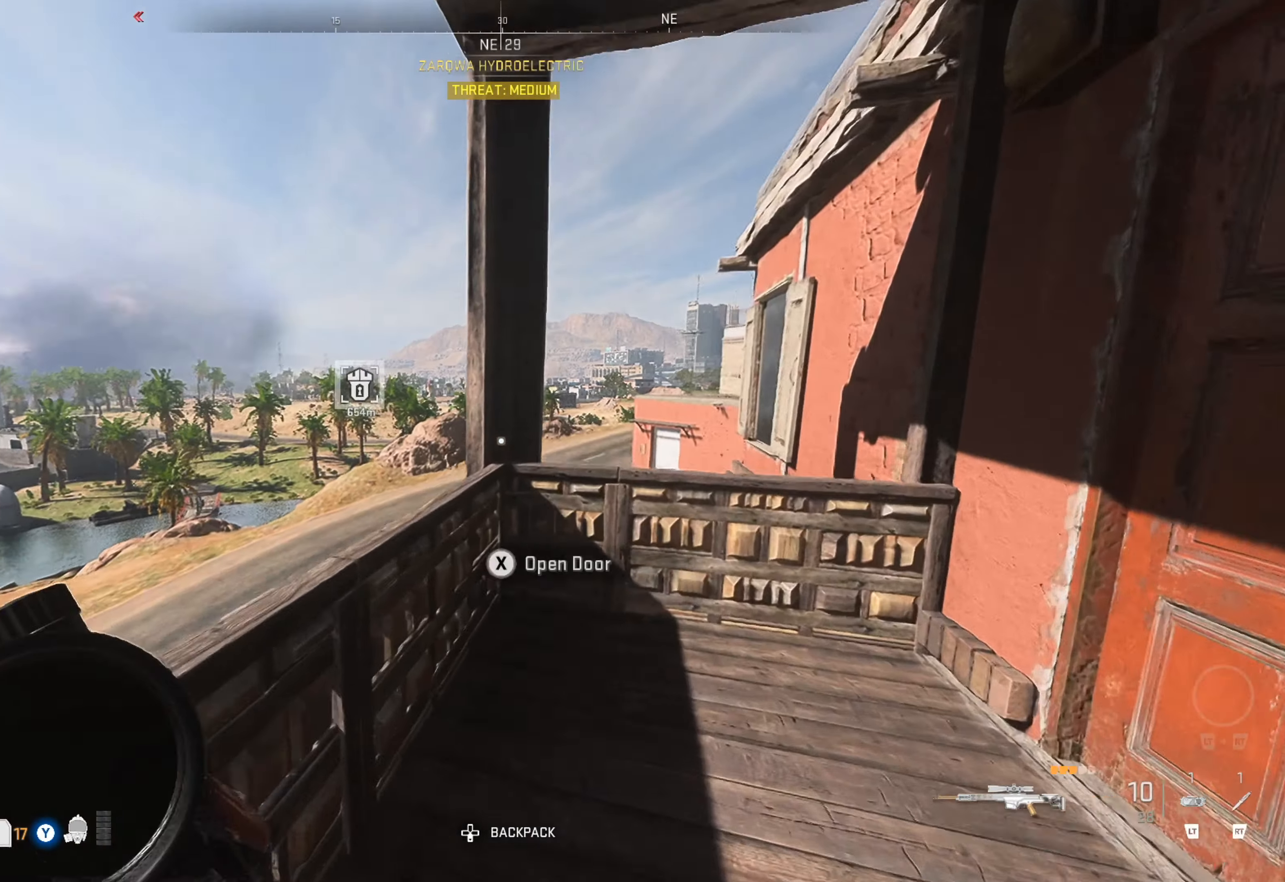
{"buttons": [], "left_stick": "right", "right_stick": "left", "events": [[17, "right_stick", "left"], [233, "right_stick", "center"], [333, "right_stick", "left"], [383, "left_stick", "right"]]}
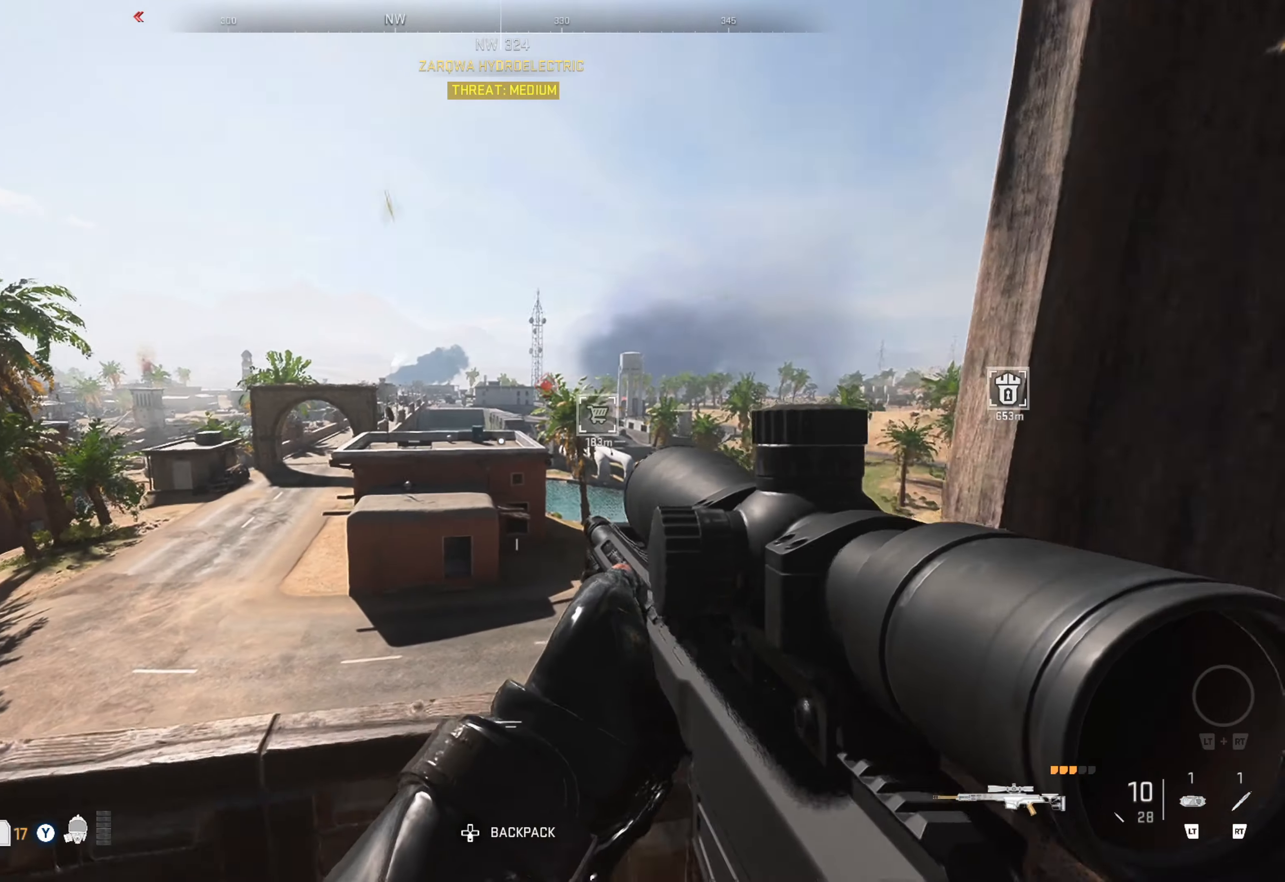
{"buttons": ["L2"], "left_stick": "center", "right_stick": "center", "events": [[17, "right_stick", "center"], [67, "left_stick", "center"], [133, "left_stick", "up-left"], [183, "right_stick", "up-left"], [317, "left_stick", "center"], [317, "right_stick", "center"], [333, "L2", "down"]]}
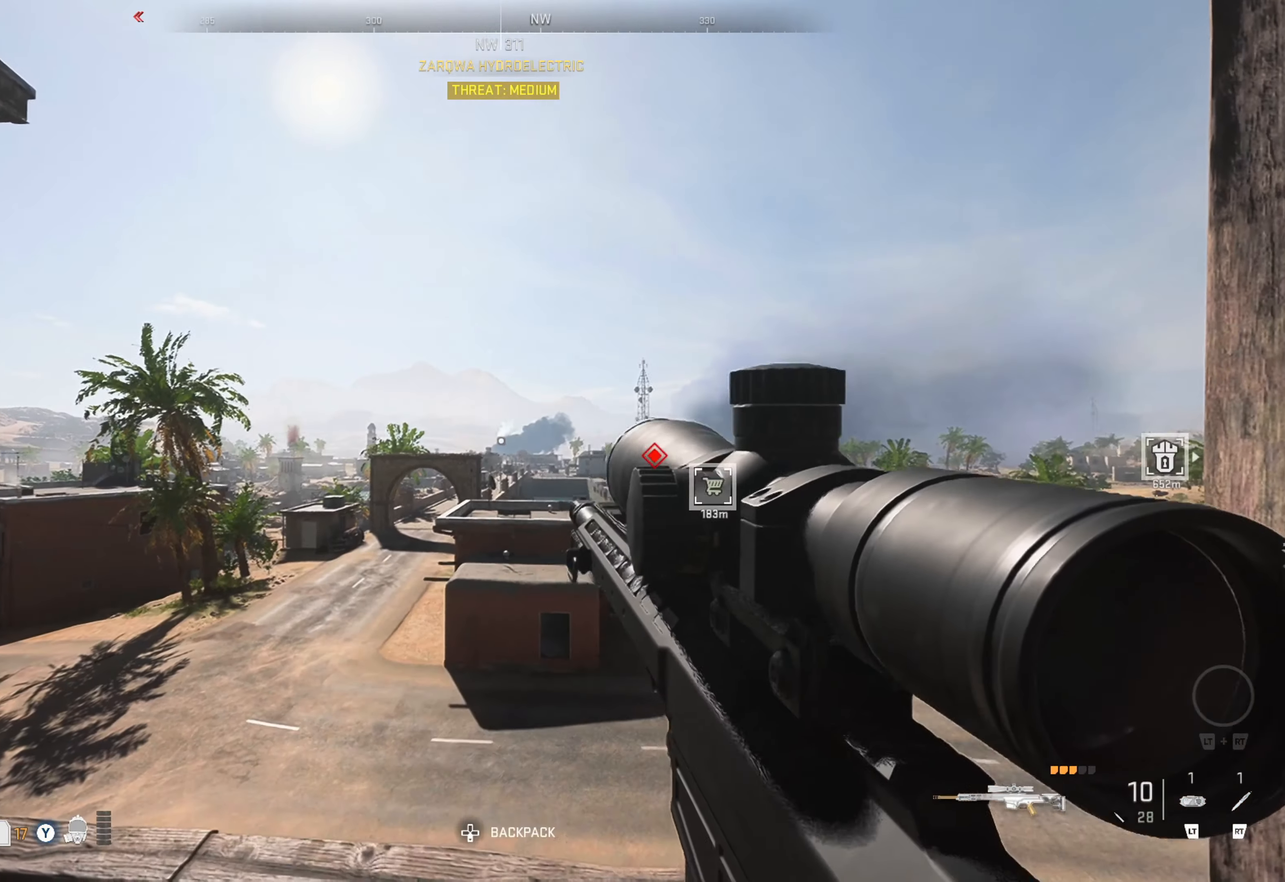
{"buttons": ["L2"], "left_stick": "center", "right_stick": "left", "events": [[17, "right_stick", "right"], [250, "right_stick", "center"], [500, "right_stick", "left"]]}
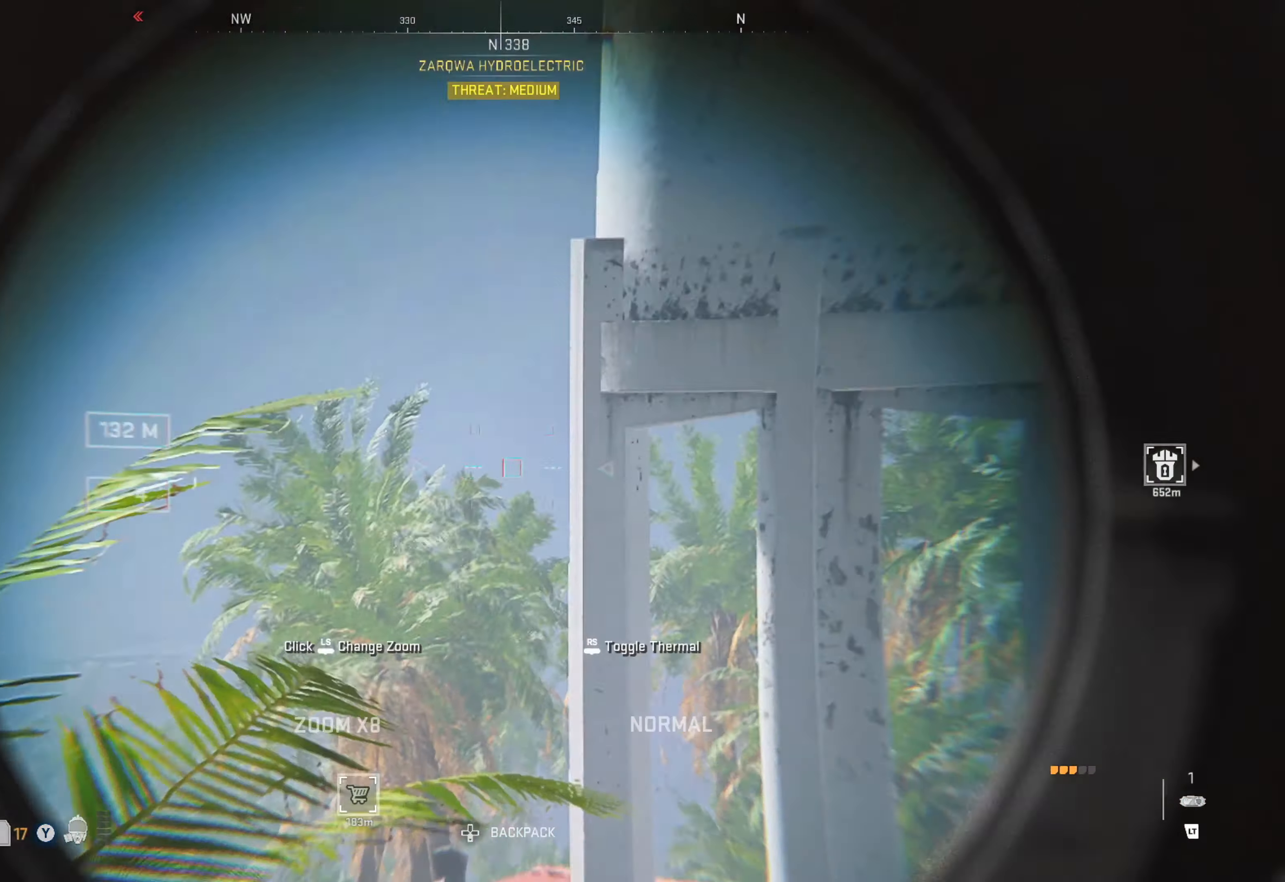
{"buttons": ["L2"], "left_stick": "center", "right_stick": "down-left", "events": [[383, "right_stick", "down-left"]]}
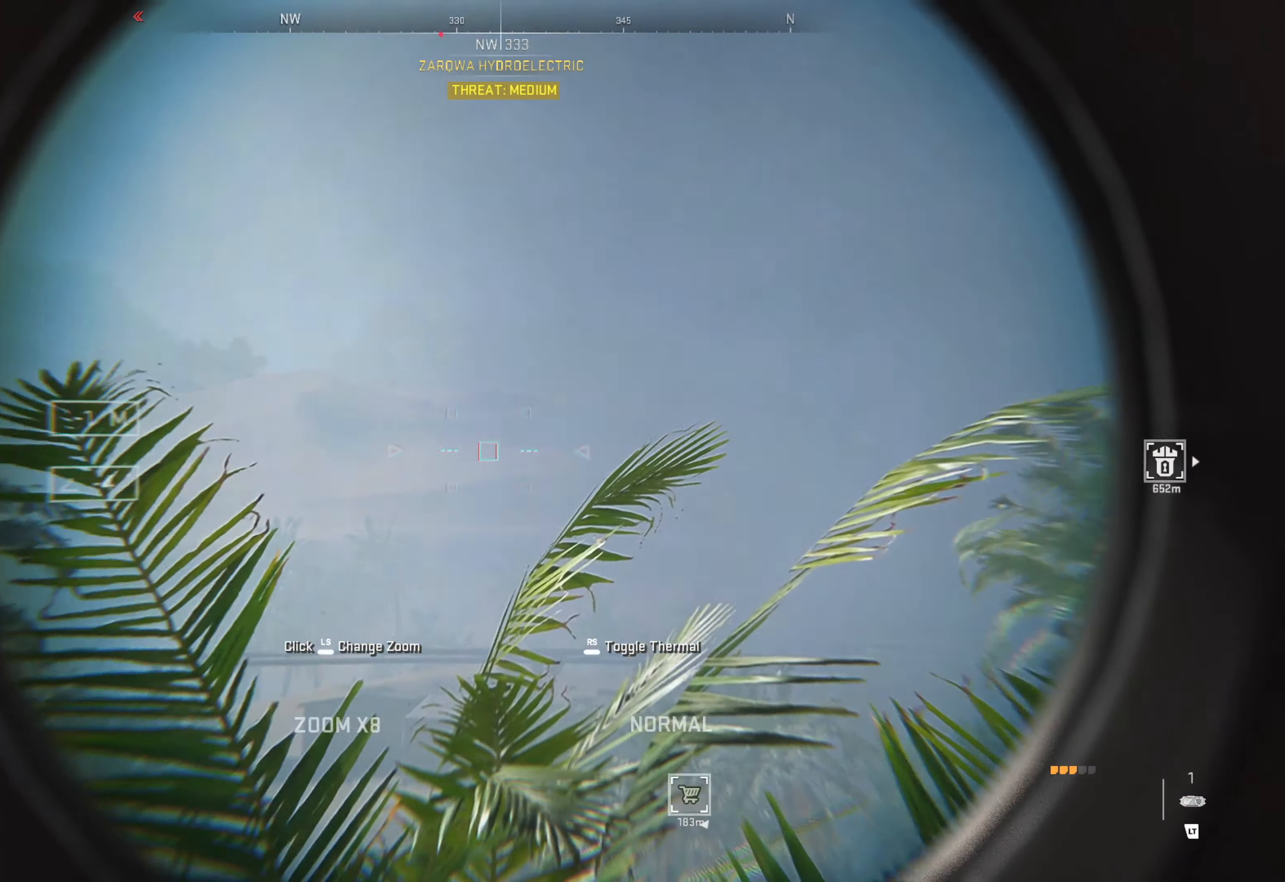
{"buttons": ["L2"], "left_stick": "center", "right_stick": "down-left", "events": [[50, "L3", "down"], [100, "left_stick", "up"], [133, "right_stick", "center"], [167, "L3", "up"], [183, "left_stick", "center"], [317, "right_stick", "down-left"]]}
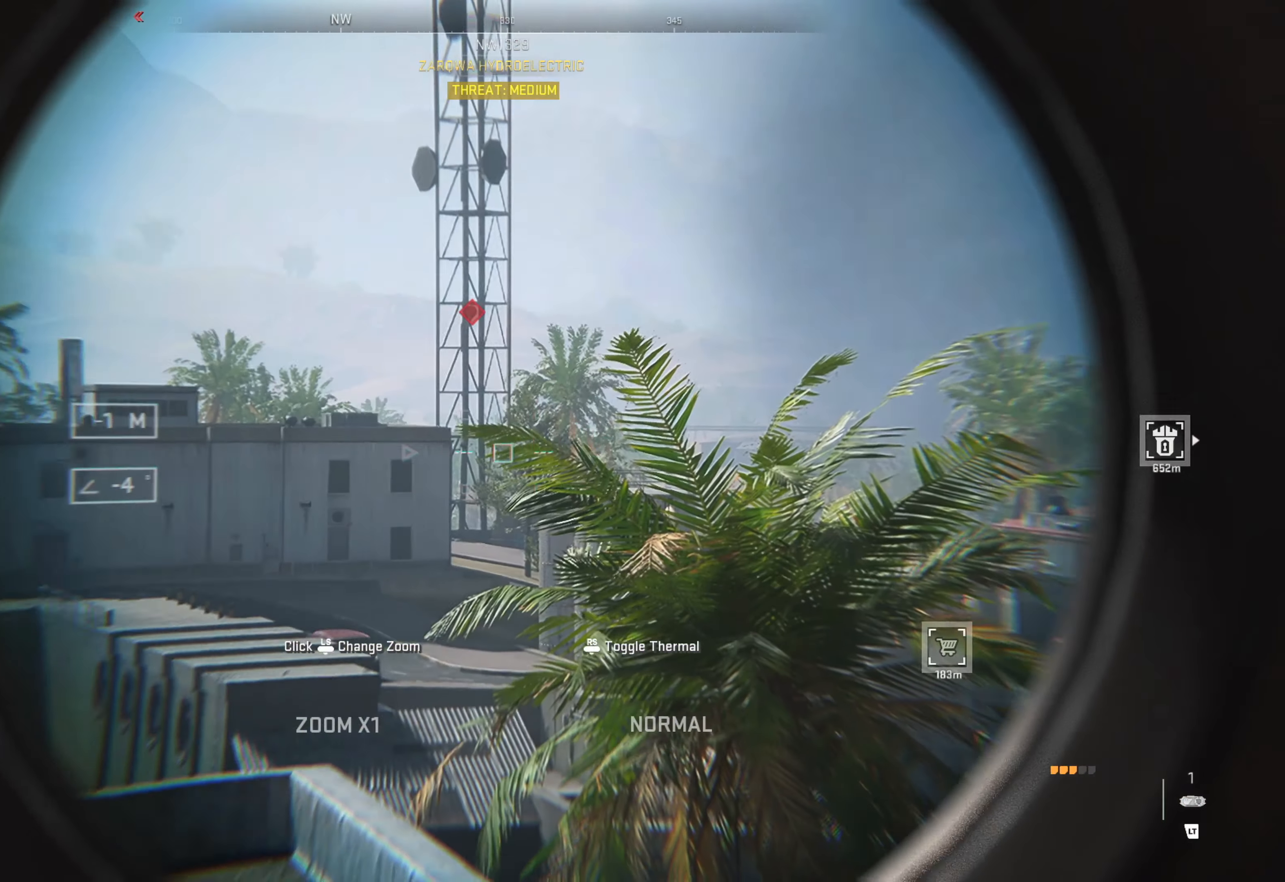
{"buttons": ["L2"], "left_stick": "center", "right_stick": "center", "events": [[50, "right_stick", "center"], [133, "right_stick", "up"], [317, "right_stick", "center"]]}
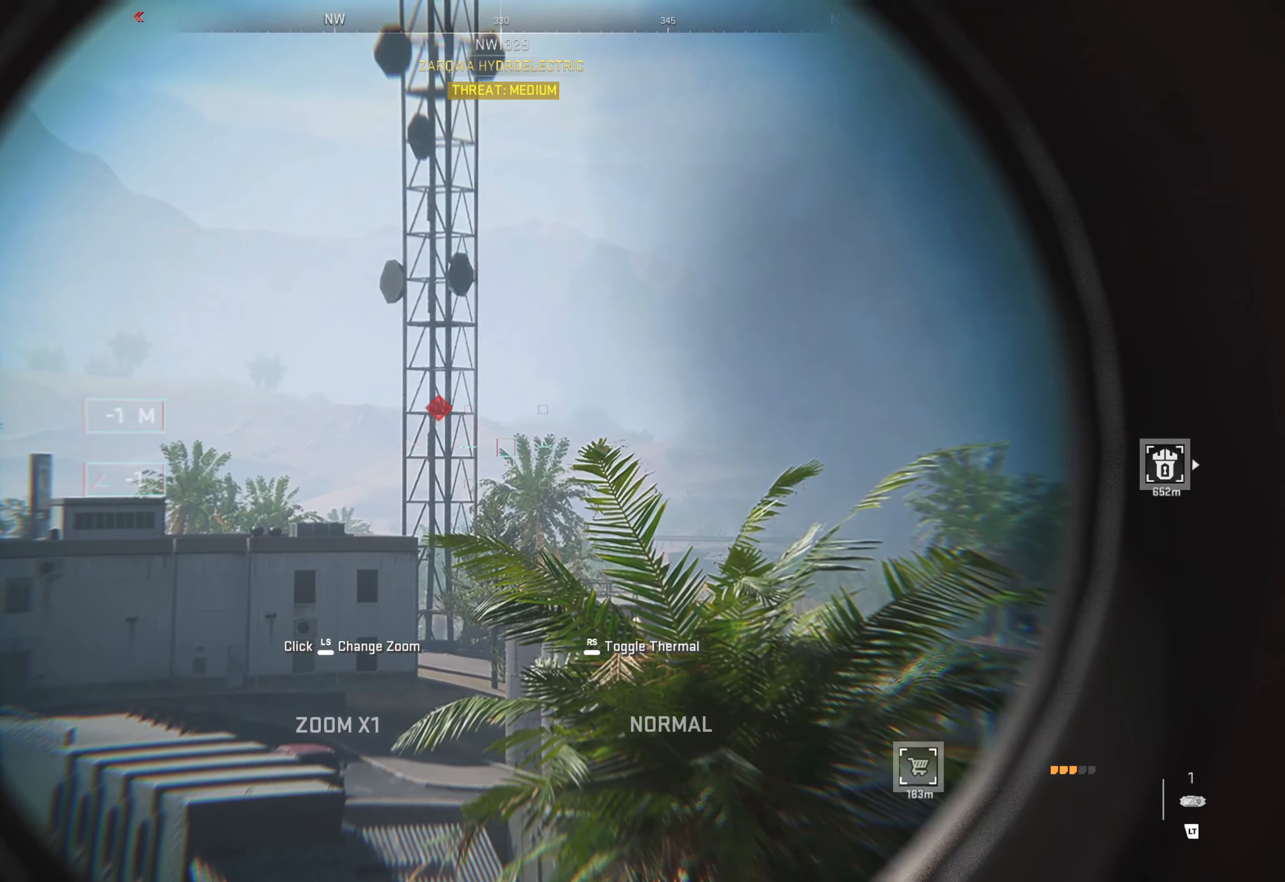
{"buttons": ["L1"], "left_stick": "center", "right_stick": "center", "events": [[100, "L2", "up"], [417, "L1", "down"]]}
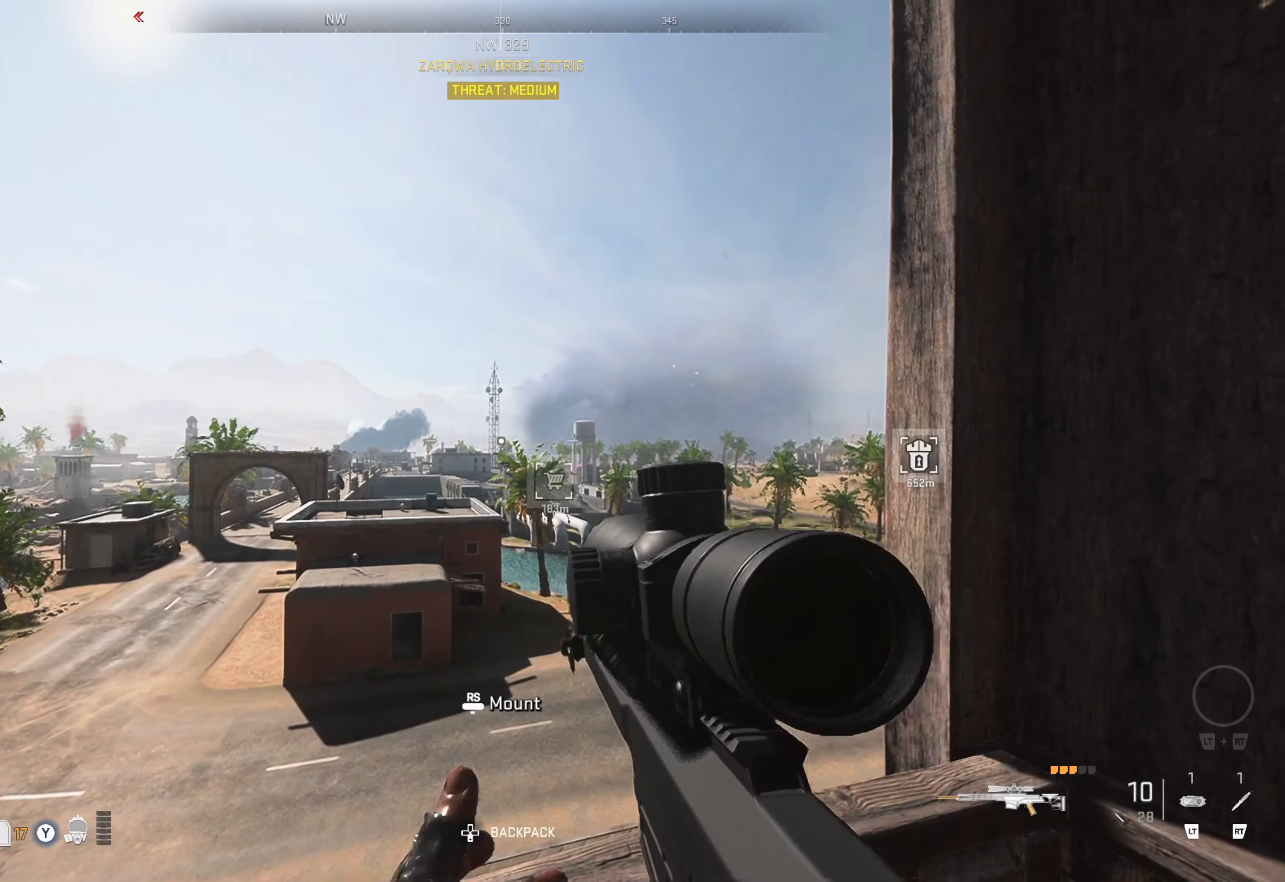
{"buttons": ["L1"], "left_stick": "center", "right_stick": "up", "events": [[400, "right_stick", "up"]]}
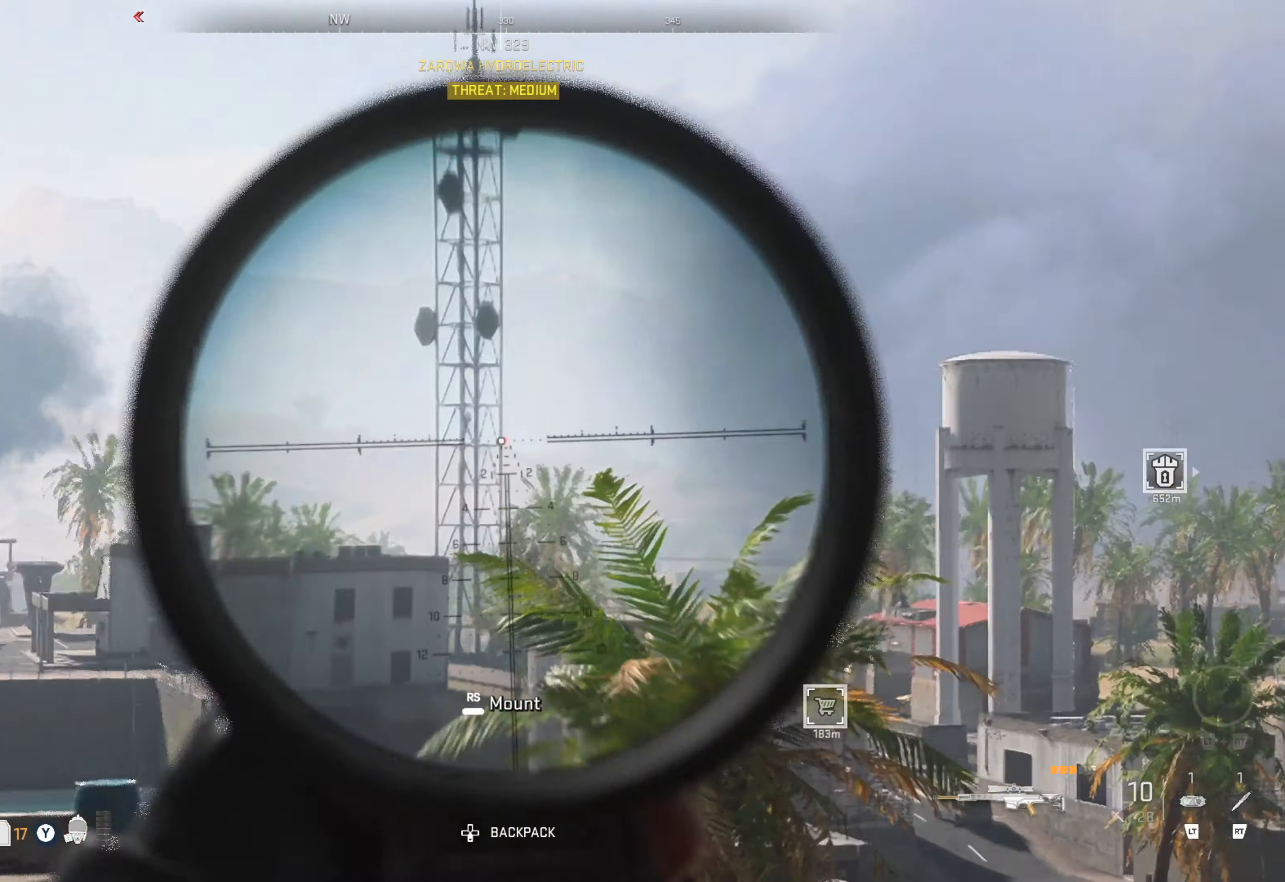
{"buttons": ["L1"], "left_stick": "center", "right_stick": "center", "events": [[50, "right_stick", "center"], [284, "right_stick", "up"], [350, "right_stick", "up-left"], [450, "right_stick", "center"]]}
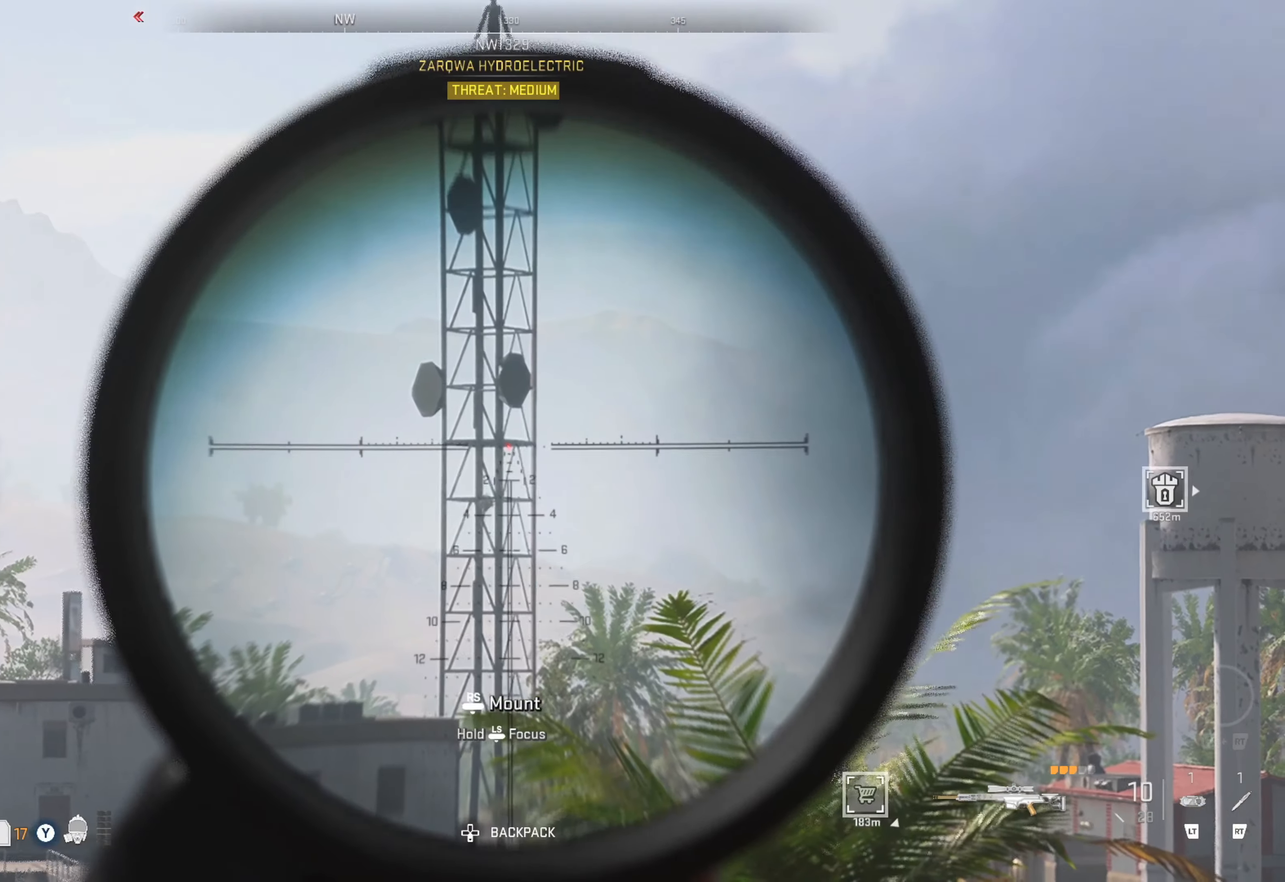
{"buttons": ["L1", "L3"], "left_stick": "up", "right_stick": "up-left", "events": [[184, "right_stick", "up-left"], [467, "left_stick", "up"], [500, "L3", "down"]]}
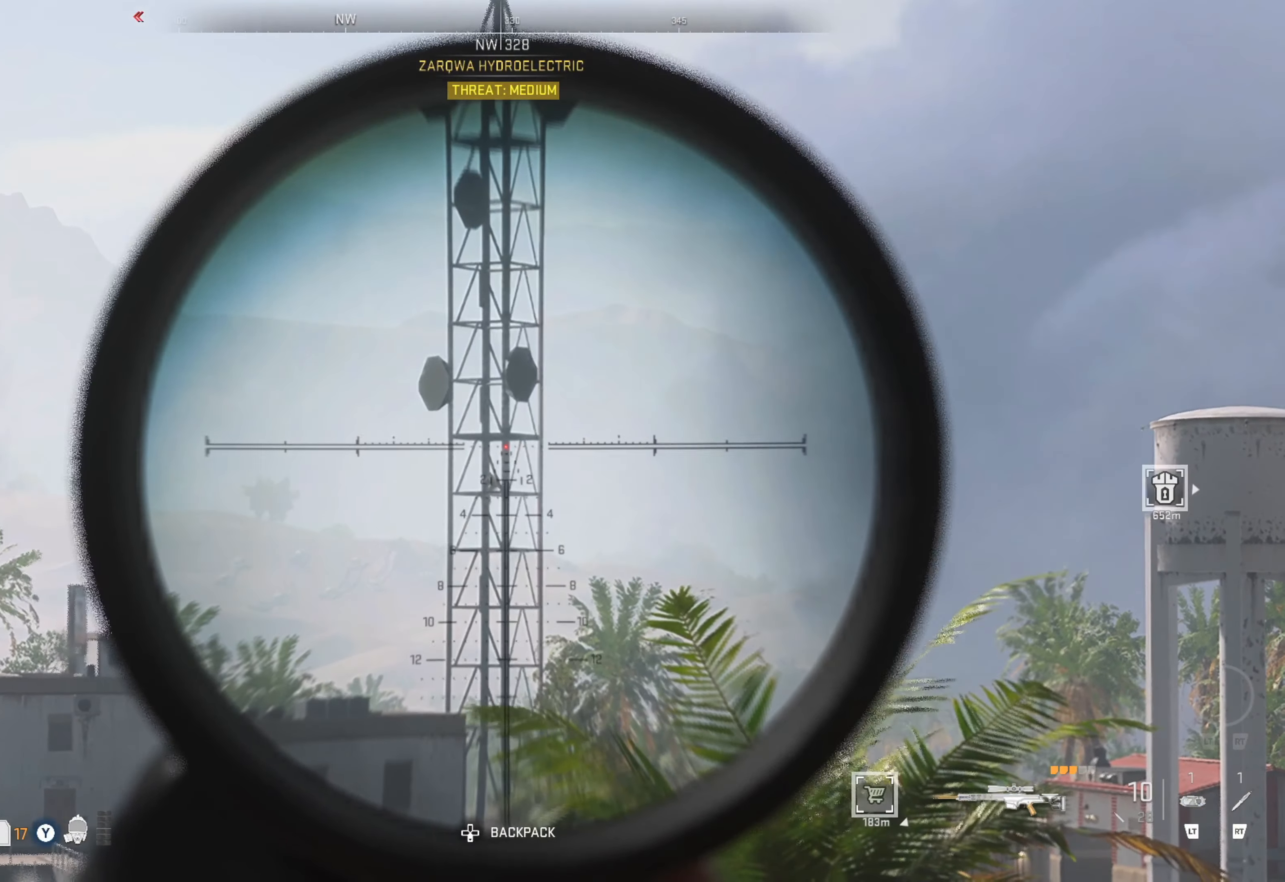
{"buttons": ["L1", "L3"], "left_stick": "up", "right_stick": "up-left", "events": []}
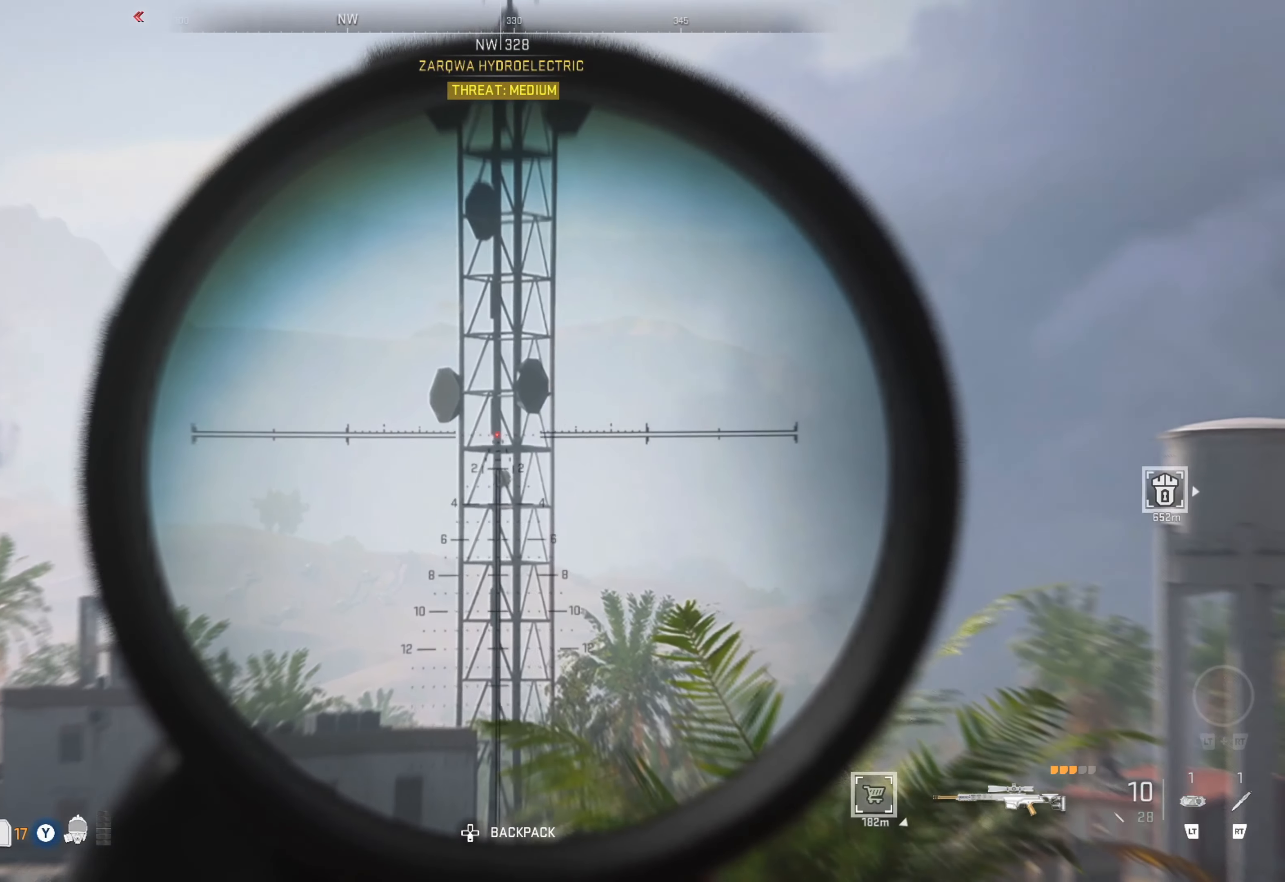
{"buttons": ["L1", "L3"], "left_stick": "up", "right_stick": "center", "events": [[17, "right_stick", "center"]]}
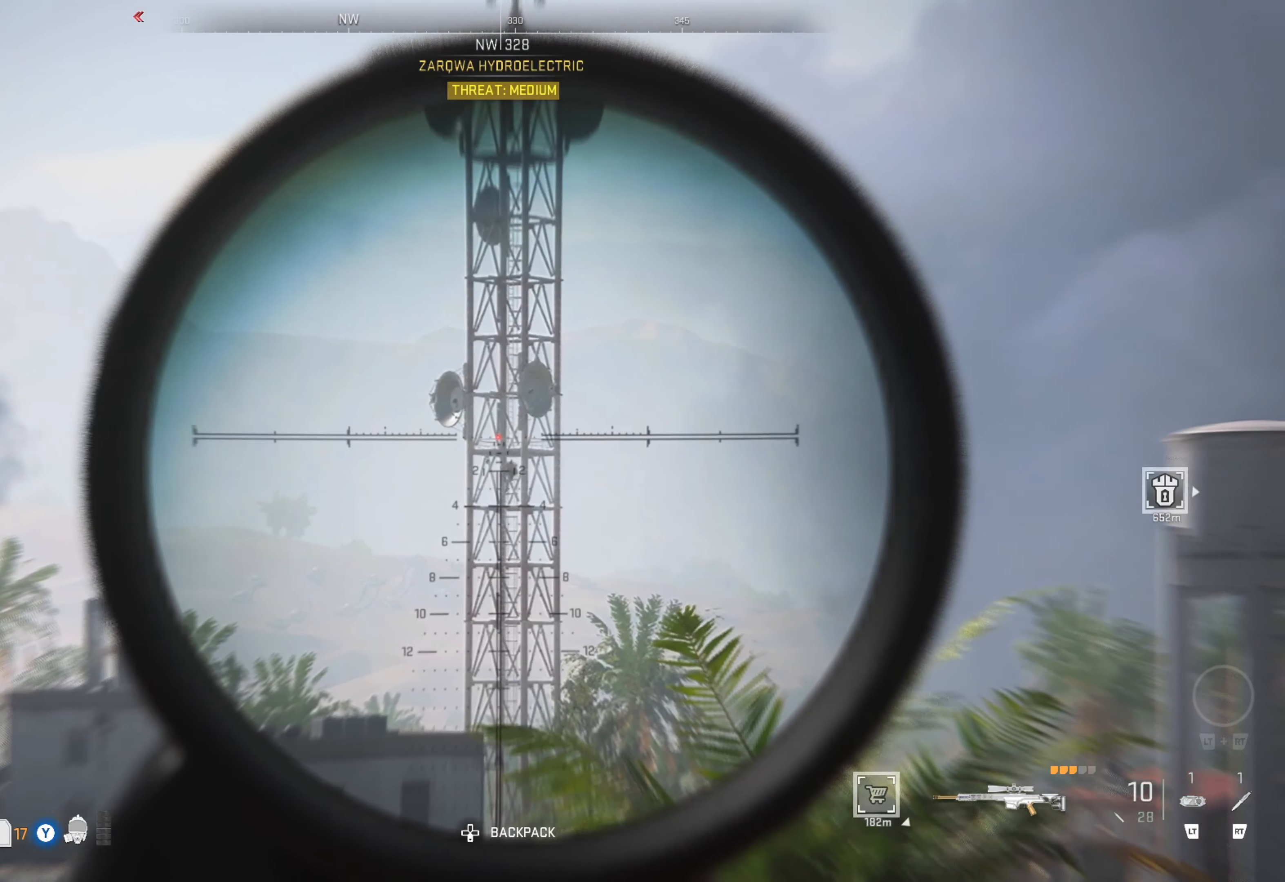
{"buttons": ["L1", "L3"], "left_stick": "up", "right_stick": "up-right", "events": [[250, "right_stick", "up-right"]]}
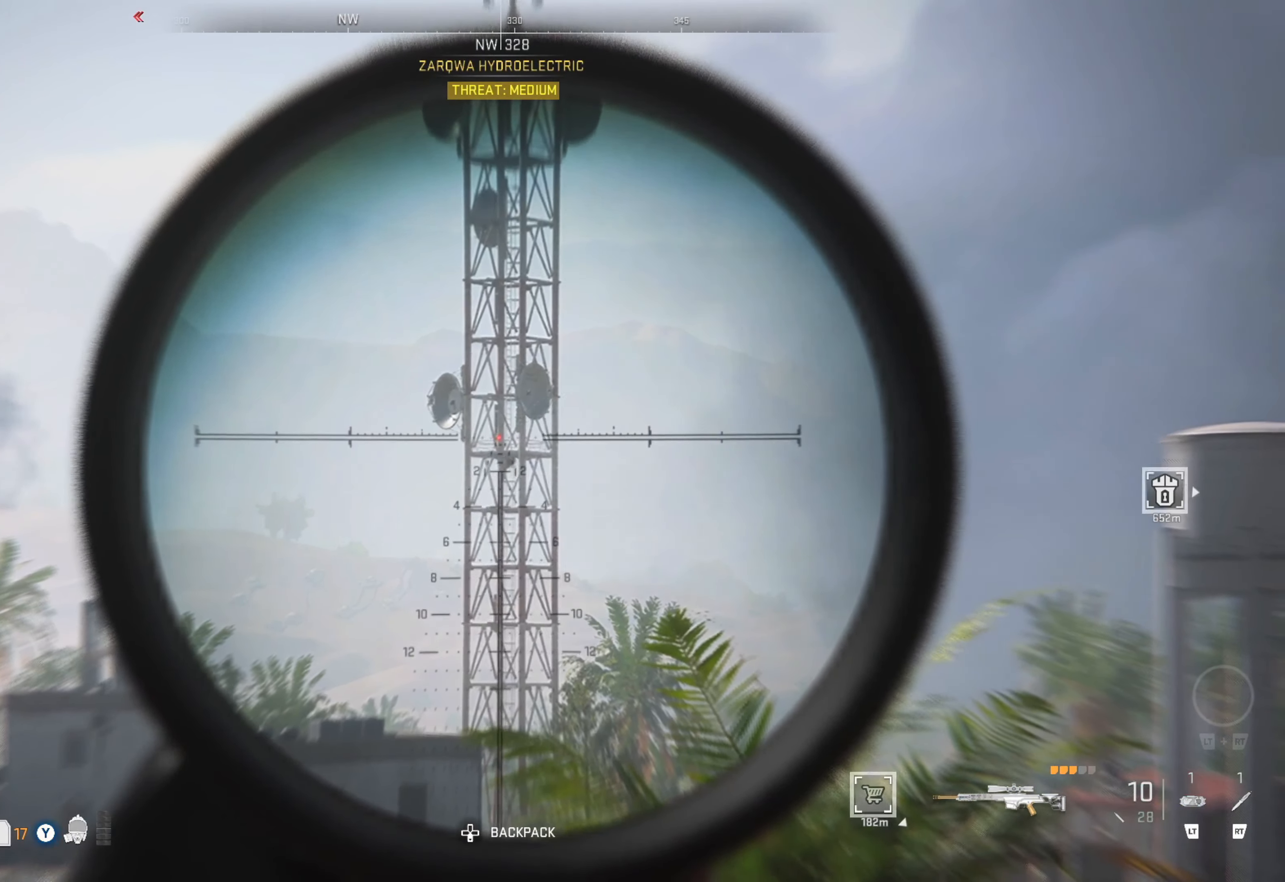
{"buttons": ["L1", "L3"], "left_stick": "up", "right_stick": "left", "events": [[250, "right_stick", "up"], [384, "right_stick", "up-left"], [500, "right_stick", "left"]]}
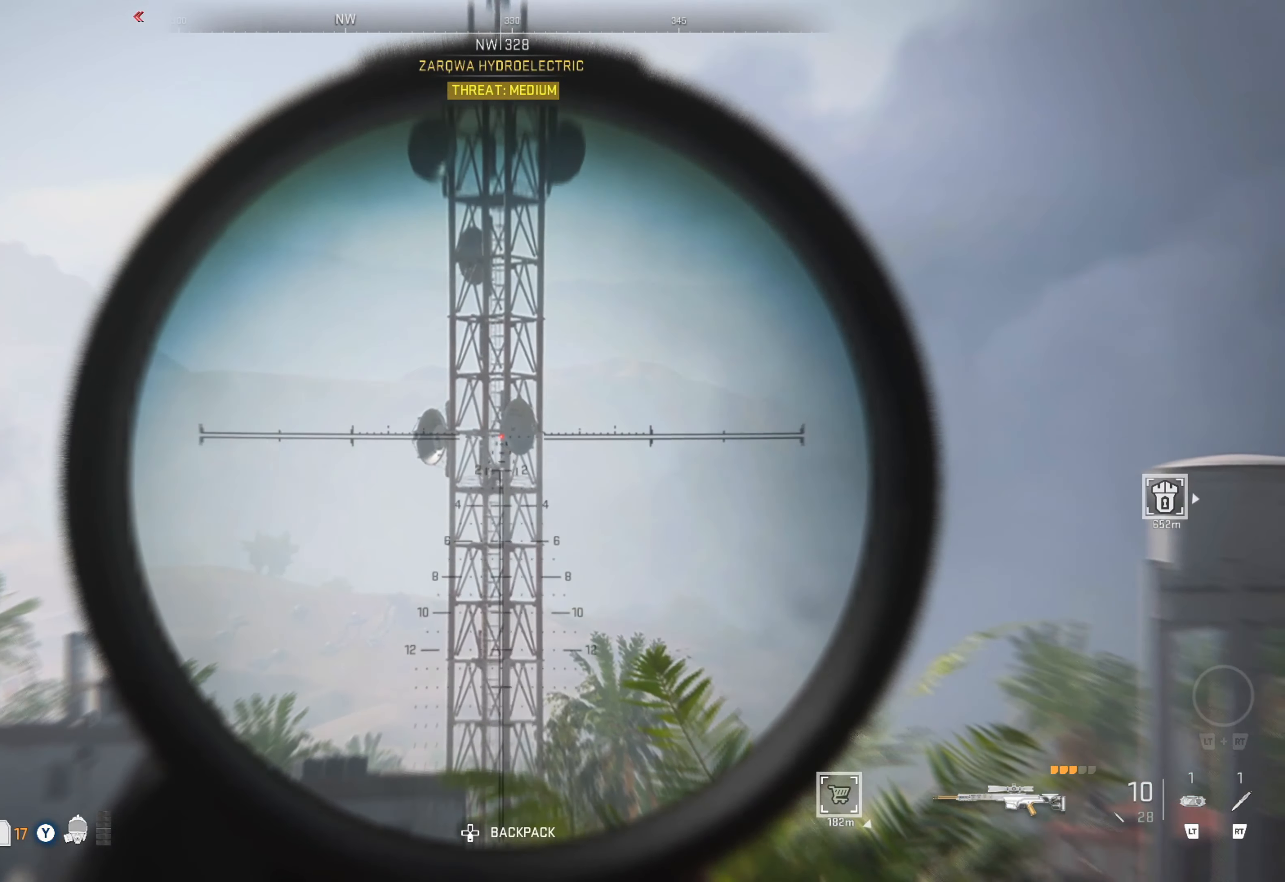
{"buttons": ["L1", "R1", "L3"], "left_stick": "up", "right_stick": "center", "events": [[217, "right_stick", "center"], [500, "R1", "down"]]}
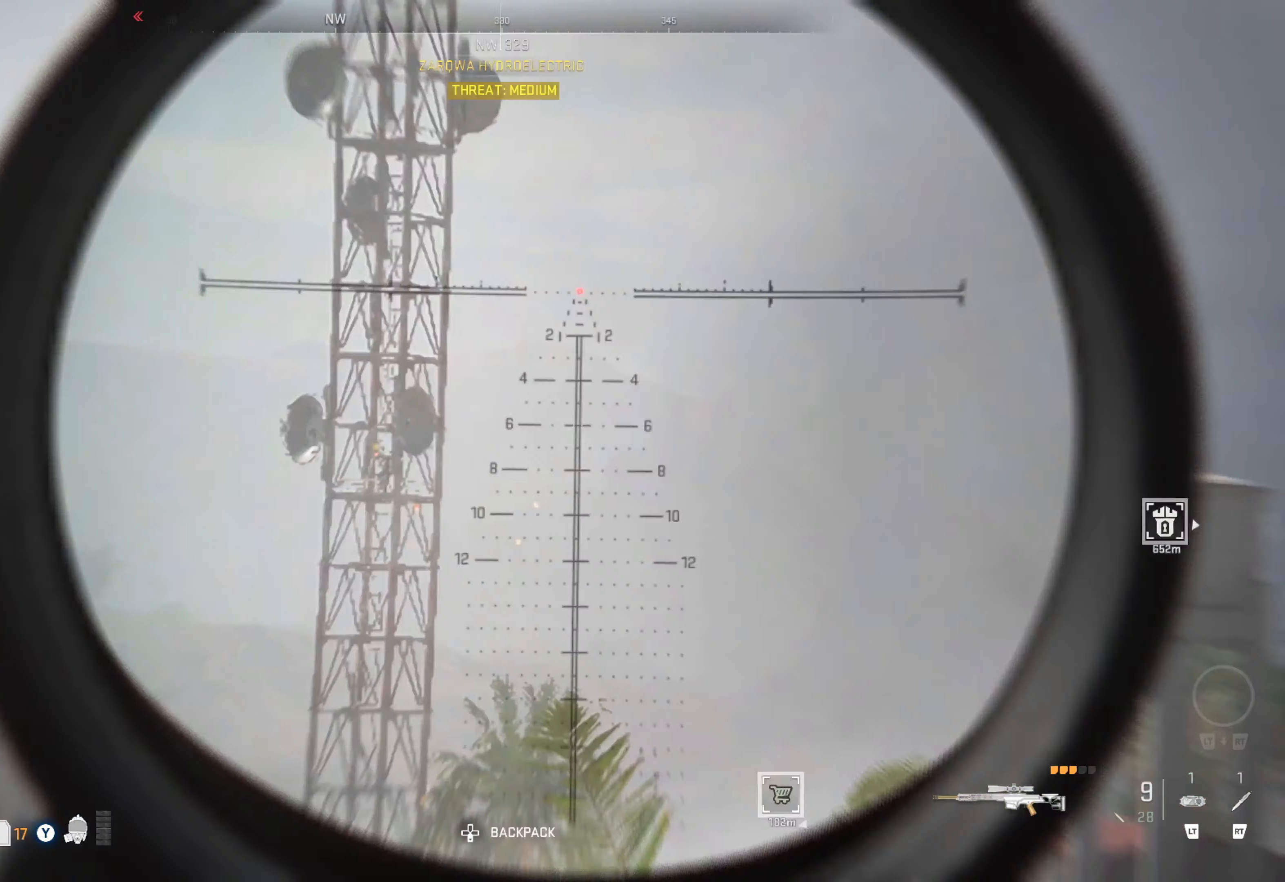
{"buttons": ["L1", "L3"], "left_stick": "up", "right_stick": "center", "events": [[134, "R1", "up"]]}
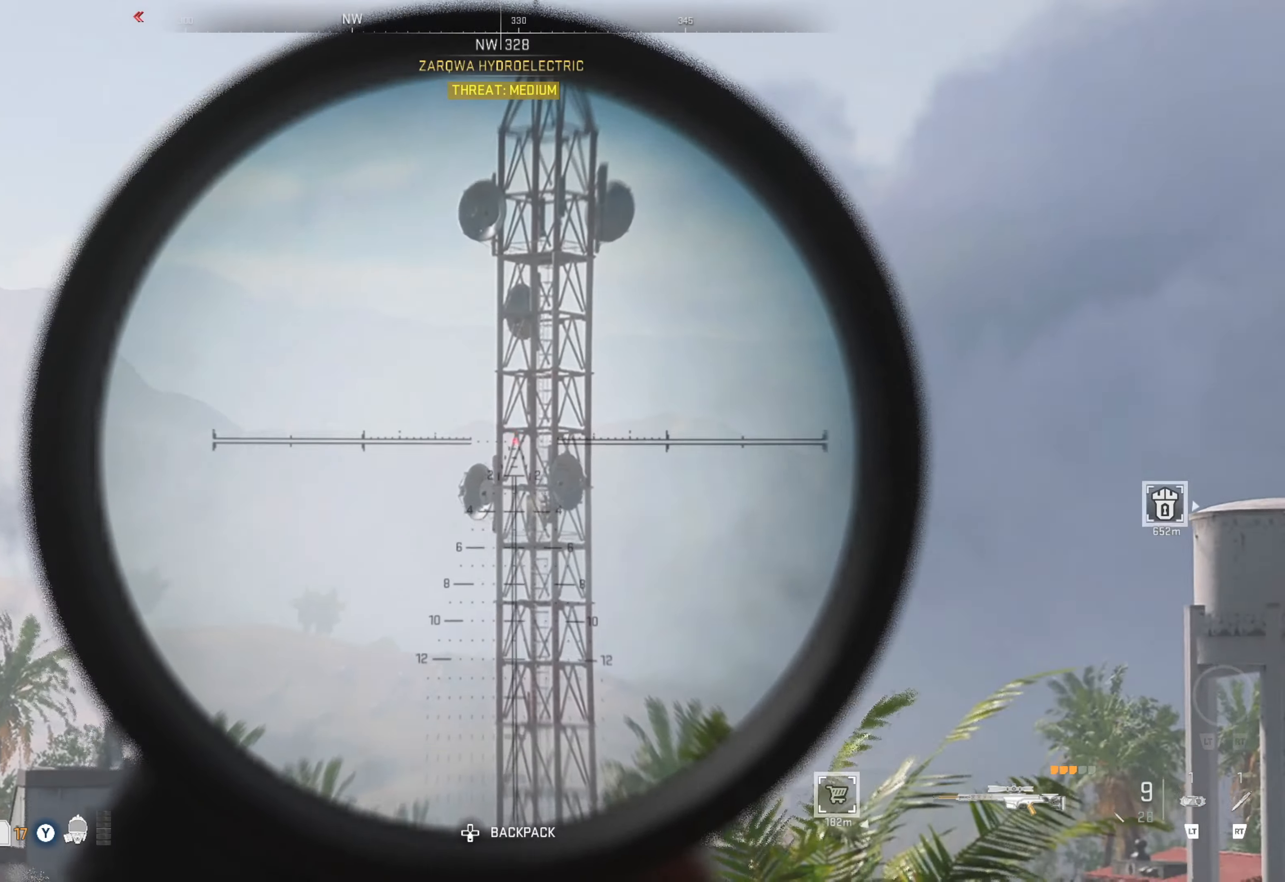
{"buttons": ["L1", "L3"], "left_stick": "up", "right_stick": "center", "events": [[134, "right_stick", "down-right"], [317, "right_stick", "center"]]}
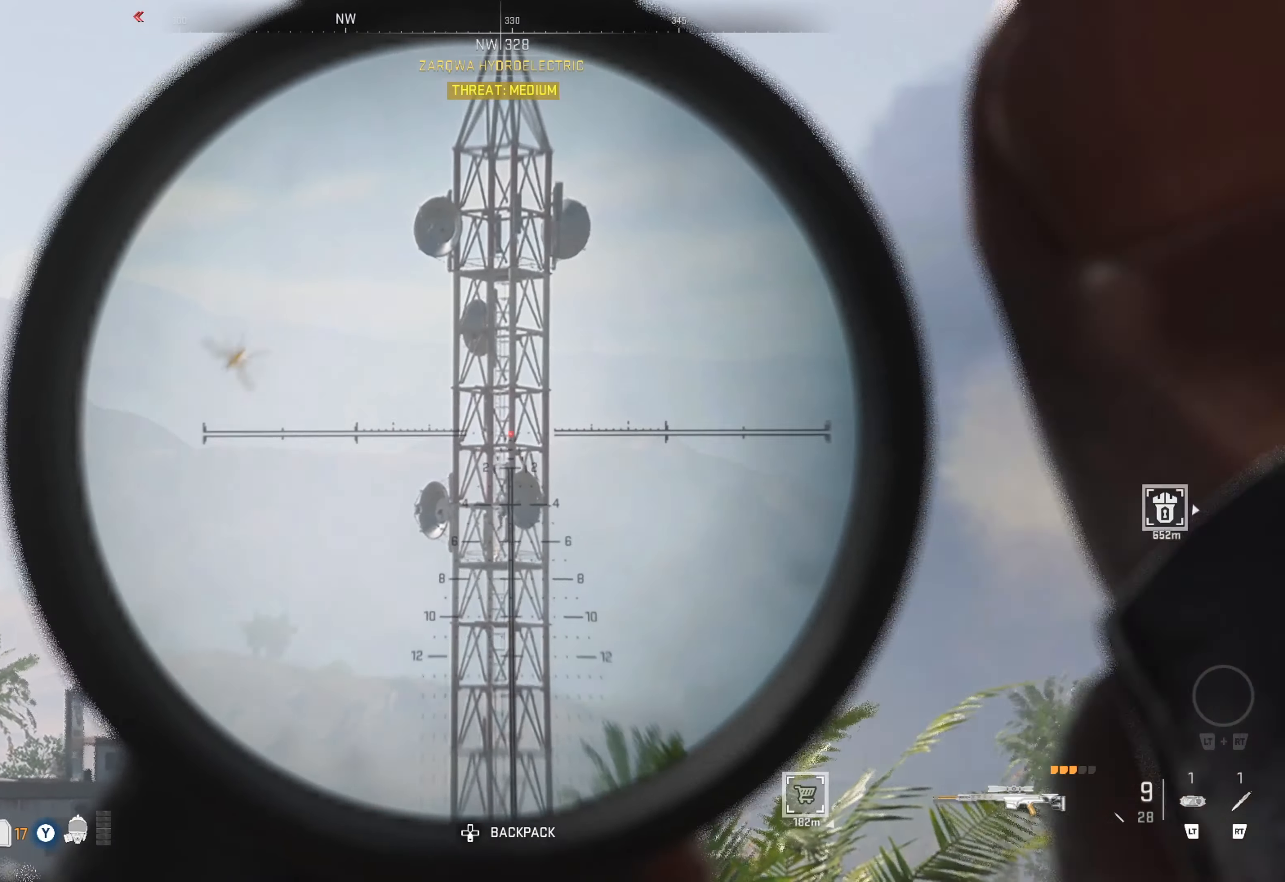
{"buttons": ["L1", "L3"], "left_stick": "up", "right_stick": "center", "events": []}
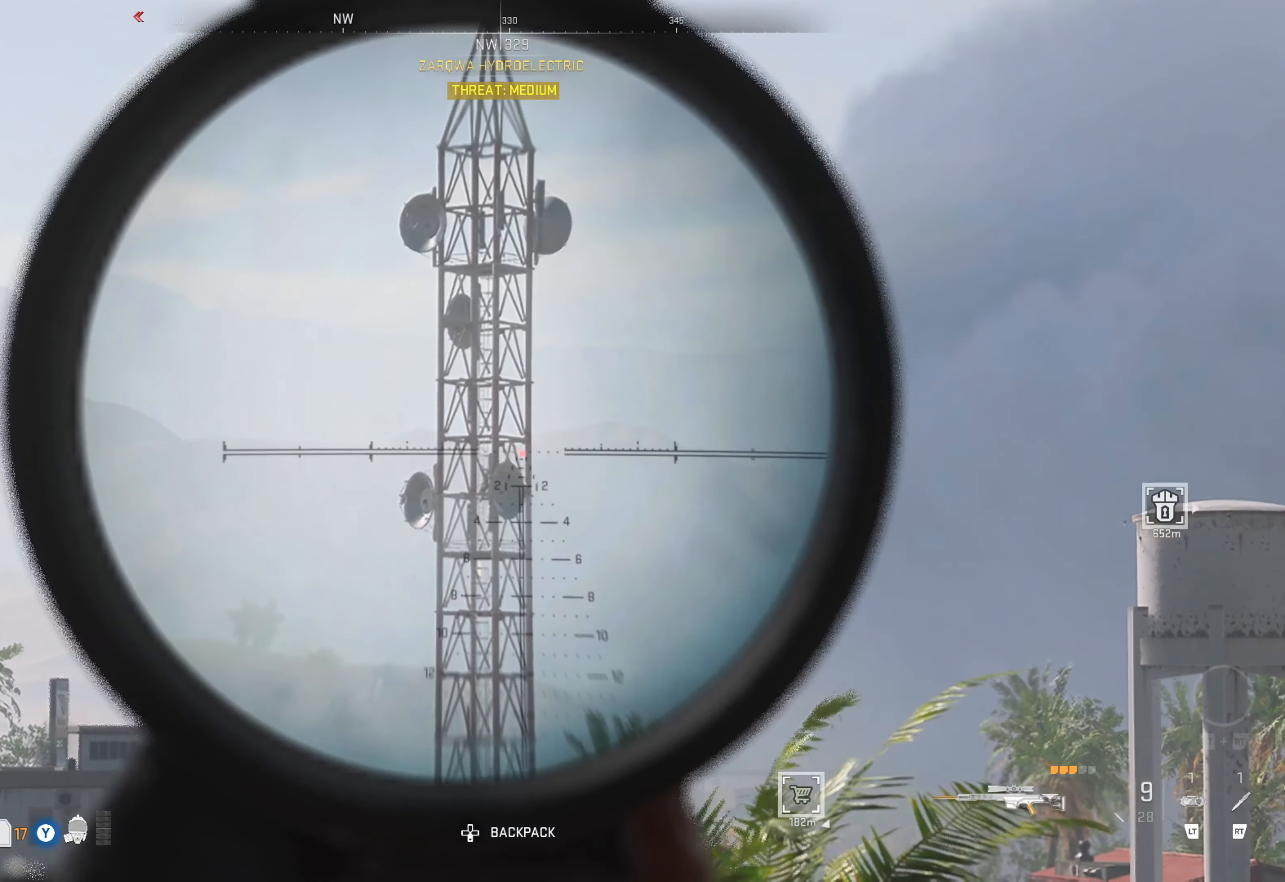
{"buttons": ["L1", "L3"], "left_stick": "up", "right_stick": "up-left", "events": [[233, "right_stick", "up-left"]]}
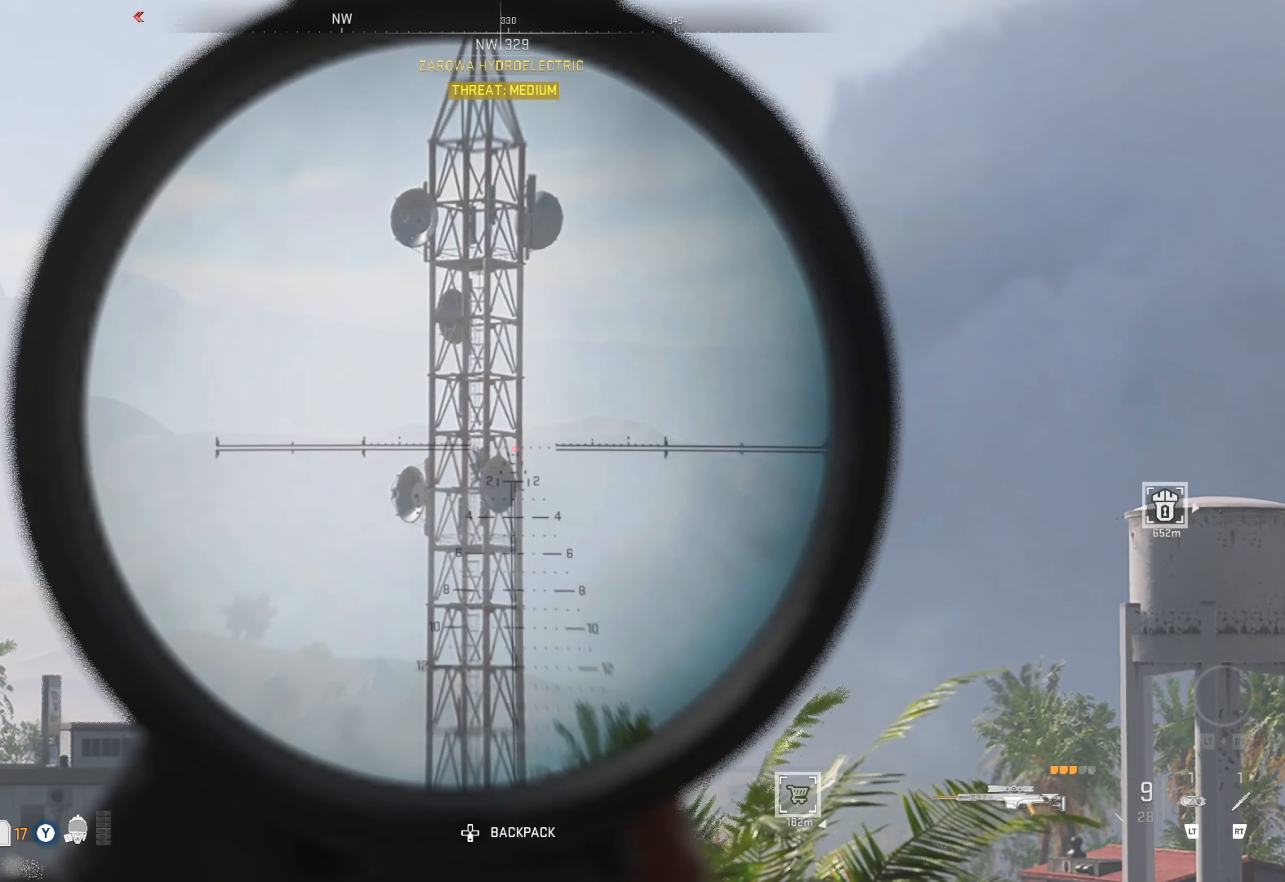
{"buttons": ["L1", "L3"], "left_stick": "up", "right_stick": "up-left", "events": []}
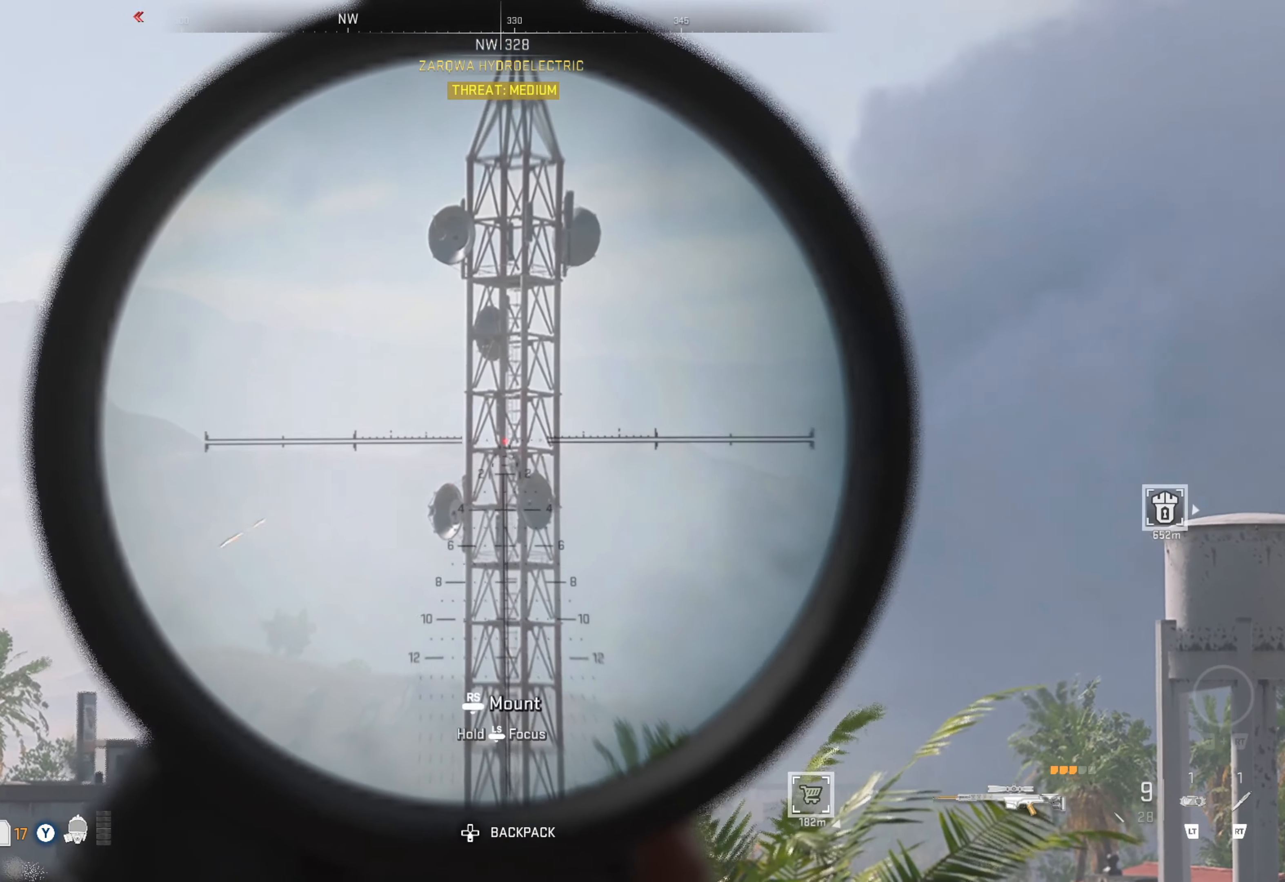
{"buttons": ["L1", "L3"], "left_stick": "up", "right_stick": "center", "events": [[50, "right_stick", "up"], [483, "right_stick", "center"]]}
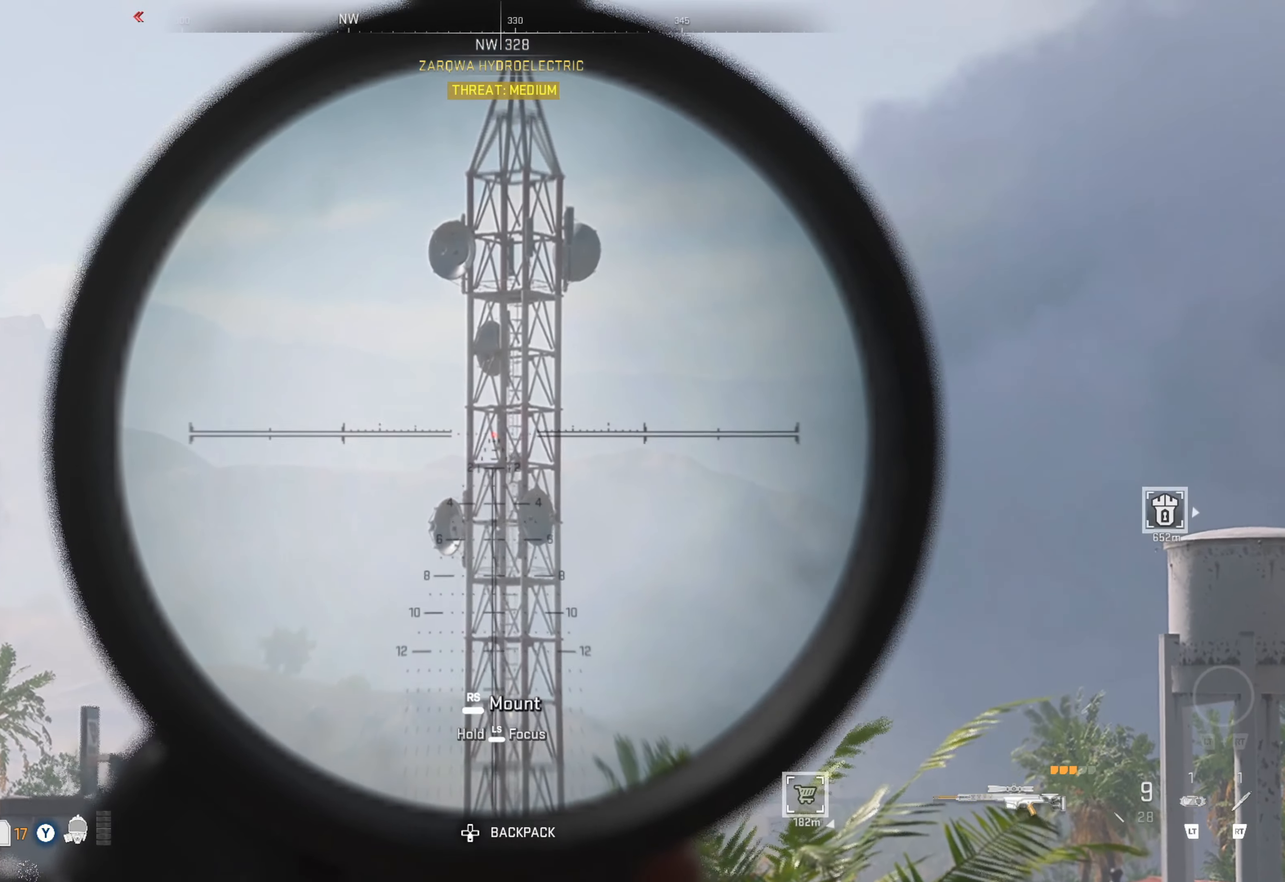
{"buttons": ["L1", "L3"], "left_stick": "up", "right_stick": "right", "events": [[200, "right_stick", "right"]]}
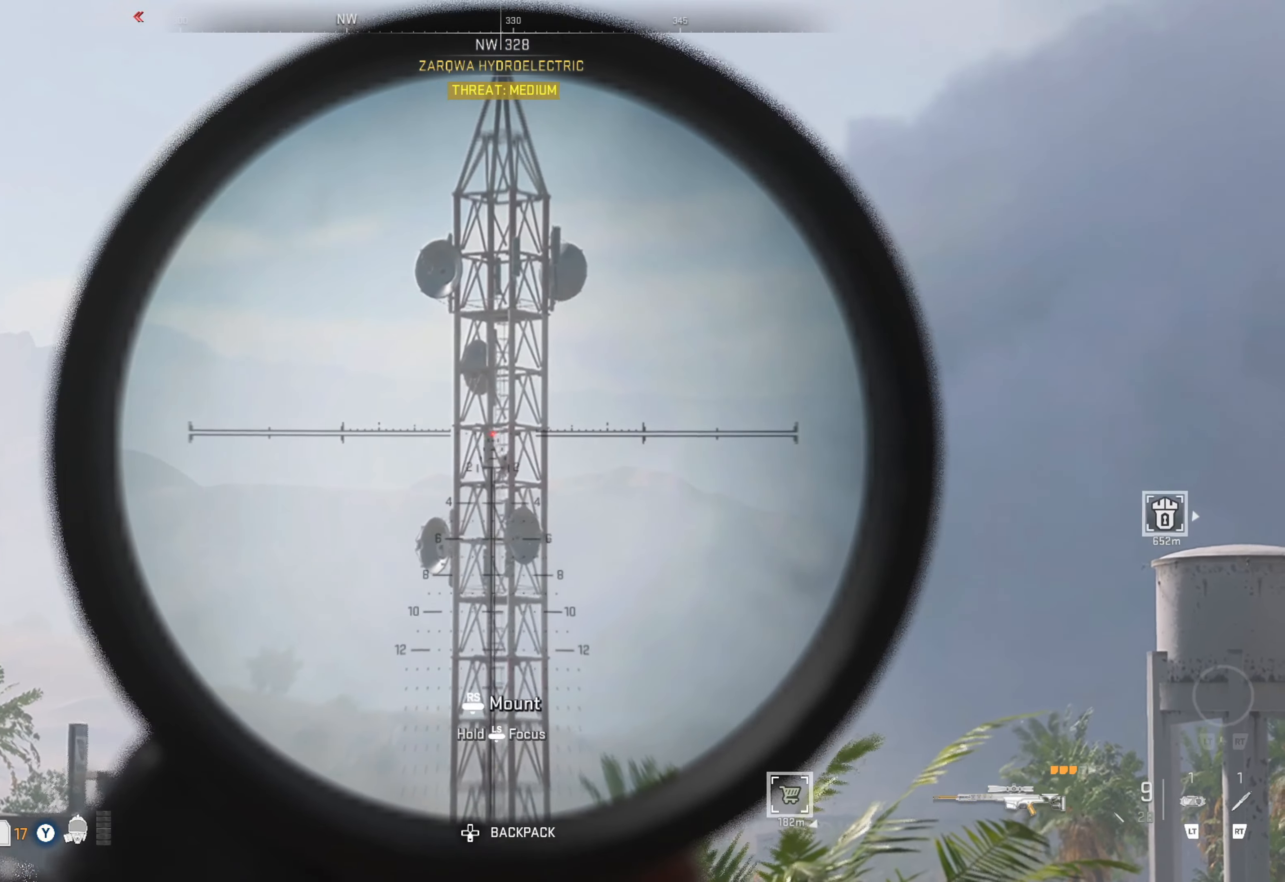
{"buttons": ["L1", "L3"], "left_stick": "up", "right_stick": "center", "events": [[200, "R1", "down"], [300, "R1", "up"], [300, "right_stick", "center"]]}
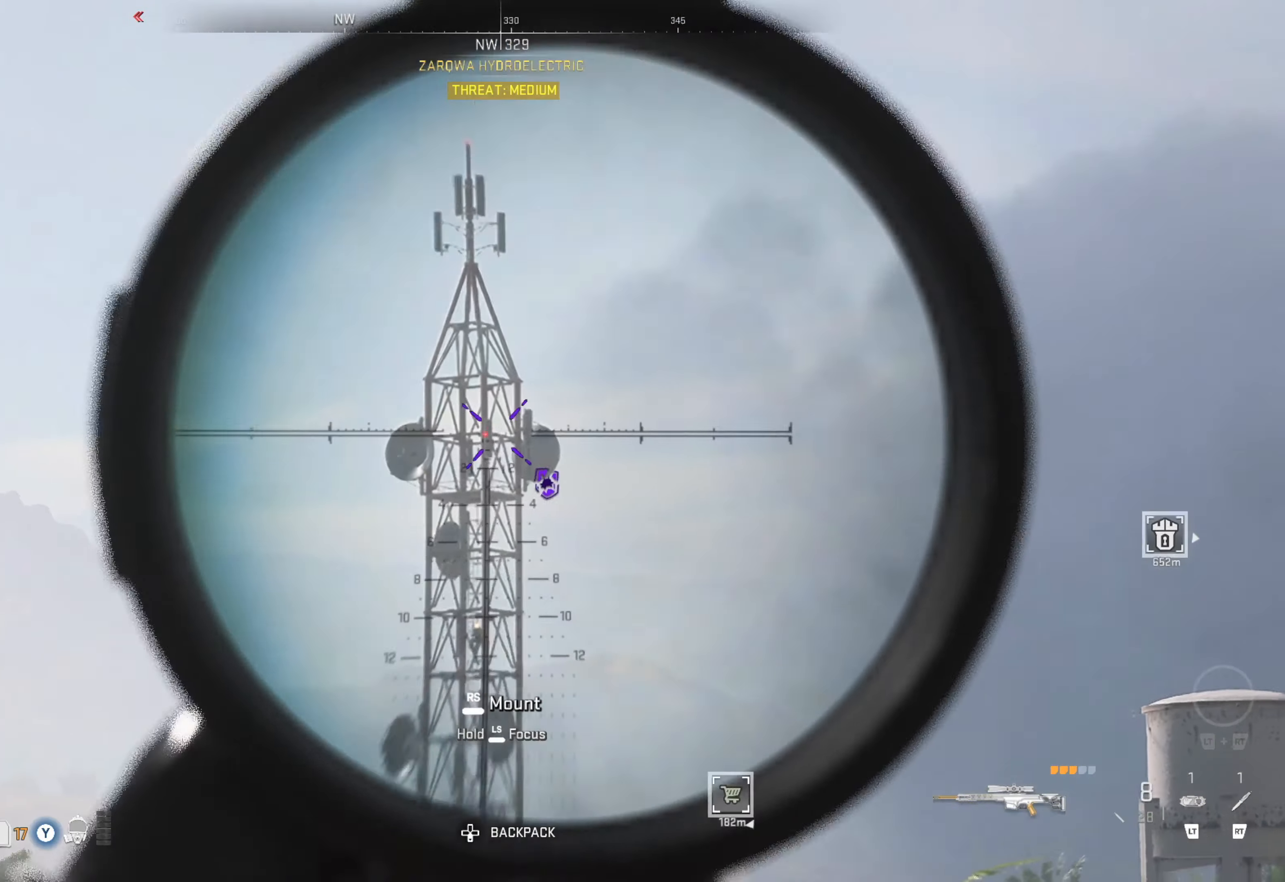
{"buttons": ["L1", "L3"], "left_stick": "up", "right_stick": "center", "events": []}